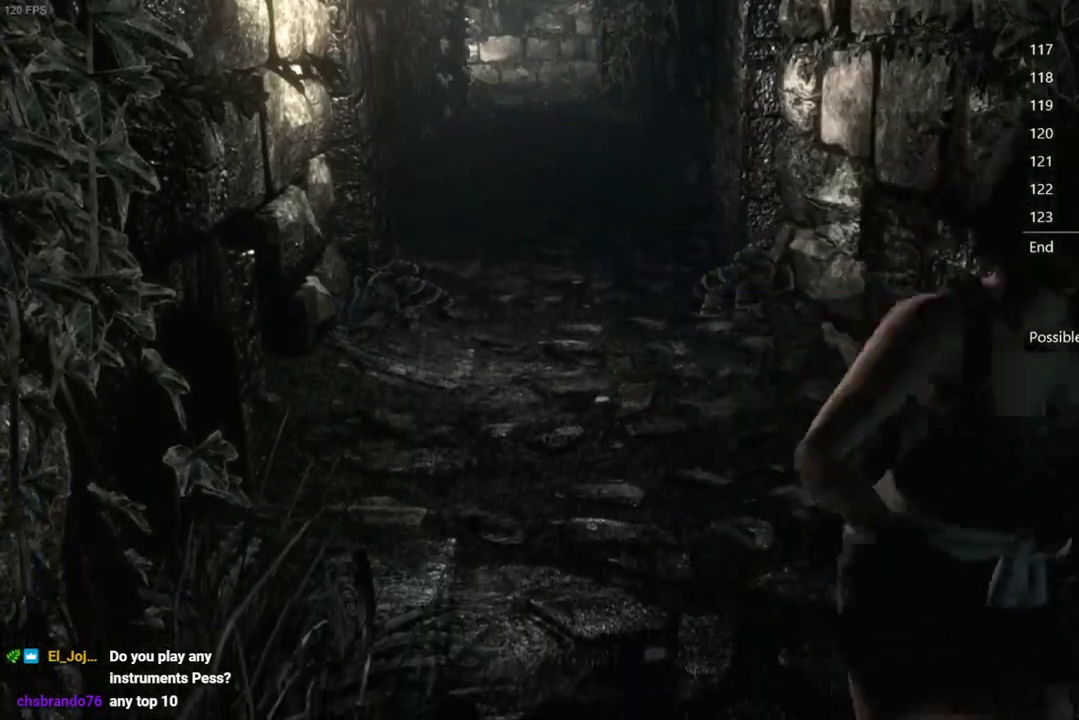
Gameplay with a controller (Xbox layout); each line is a JSON object with the inputs held at the frame after it. "events" lists button and stick changes between this image and that frame as [ms after this image, input, new state], when the widget could be followed in between. Not read: R2.
{"buttons": ["X", "DPAD_UP"], "left_stick": "center", "right_stick": "center", "events": [[483, "DPAD_LEFT", "up"]]}
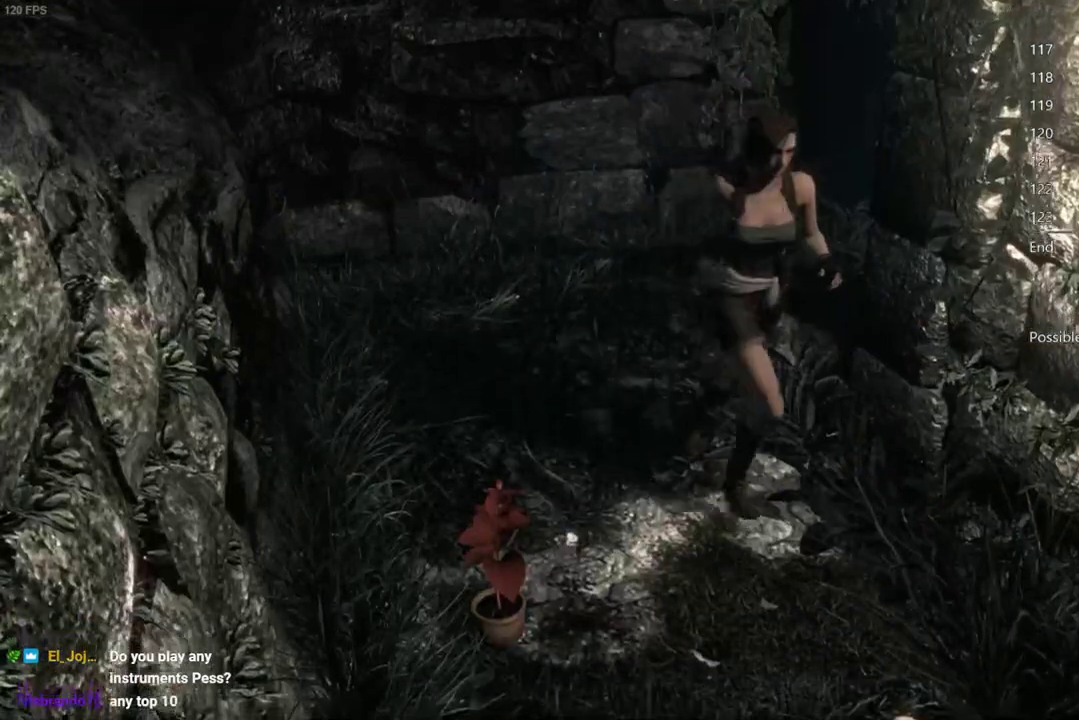
{"buttons": ["X", "DPAD_UP"], "left_stick": "center", "right_stick": "center", "events": []}
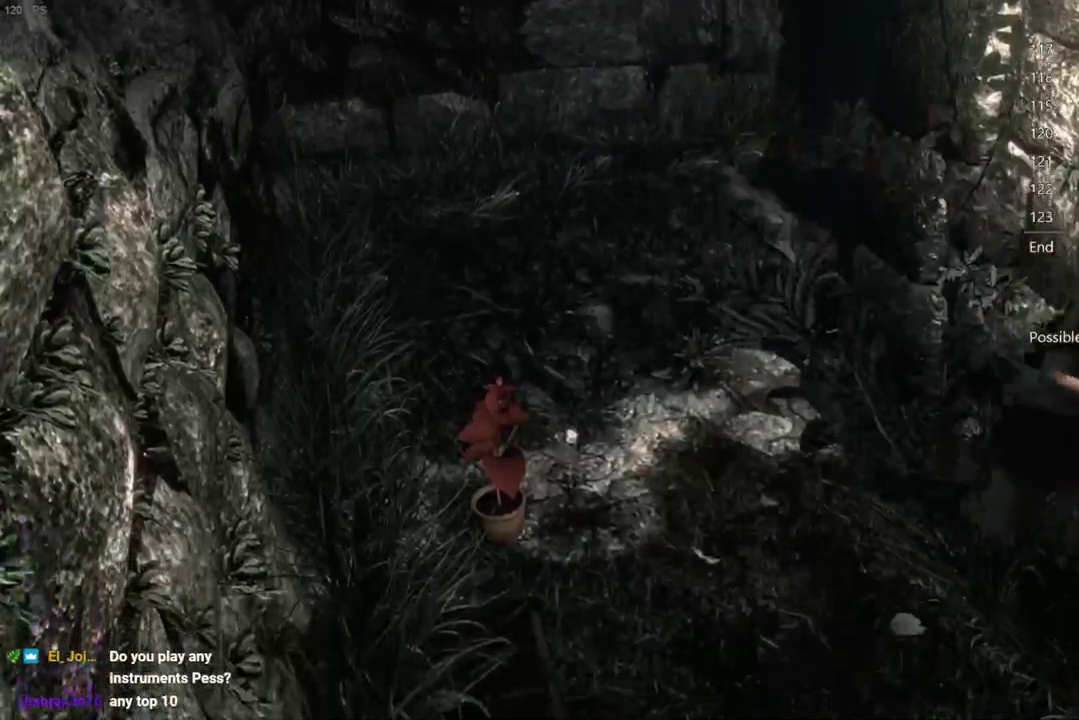
{"buttons": ["A", "X", "DPAD_UP"], "left_stick": "center", "right_stick": "center", "events": [[233, "A", "down"]]}
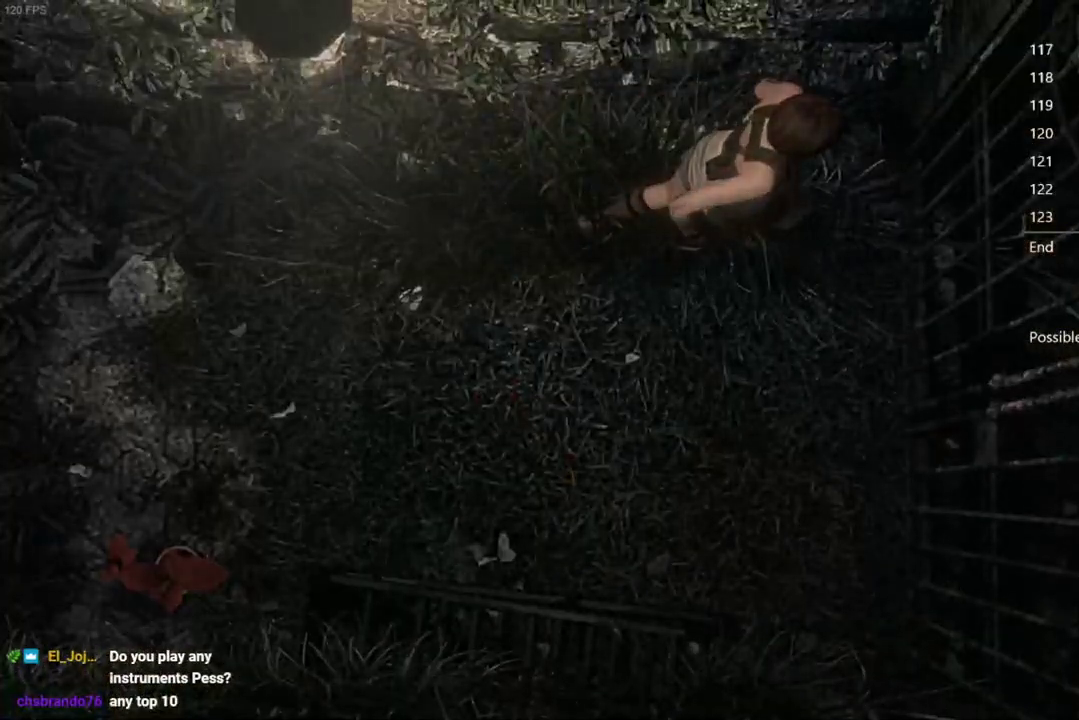
{"buttons": ["X", "DPAD_UP"], "left_stick": "center", "right_stick": "center", "events": [[267, "DPAD_UP", "up"], [300, "A", "up"], [500, "DPAD_UP", "down"]]}
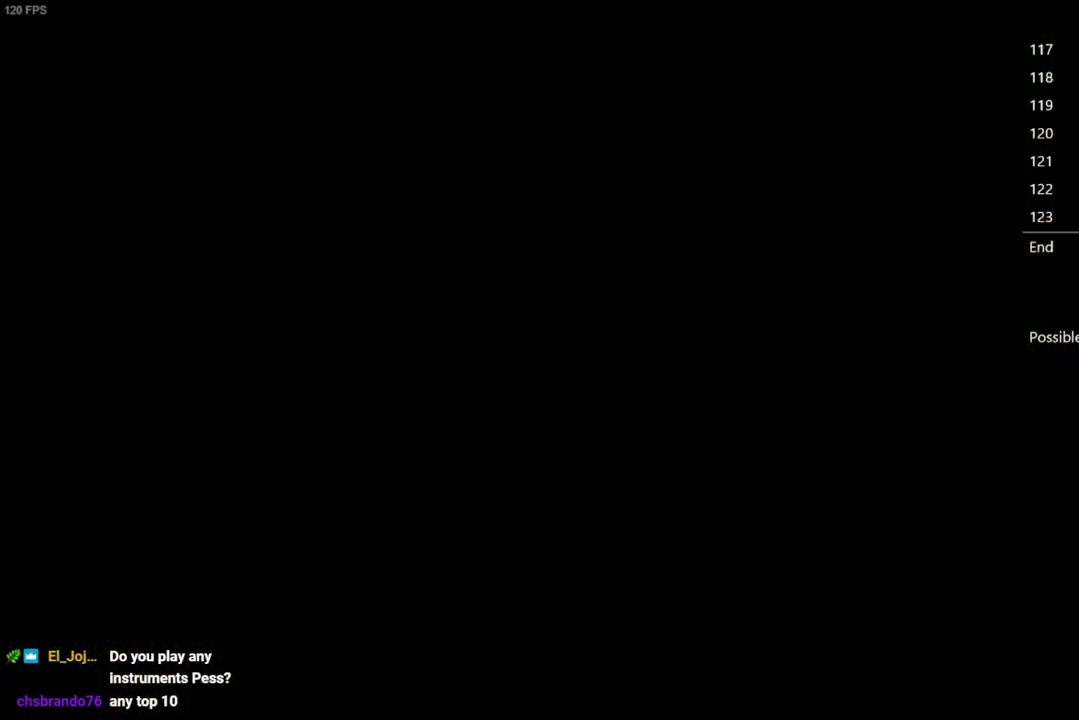
{"buttons": ["X", "DPAD_UP"], "left_stick": "center", "right_stick": "center", "events": []}
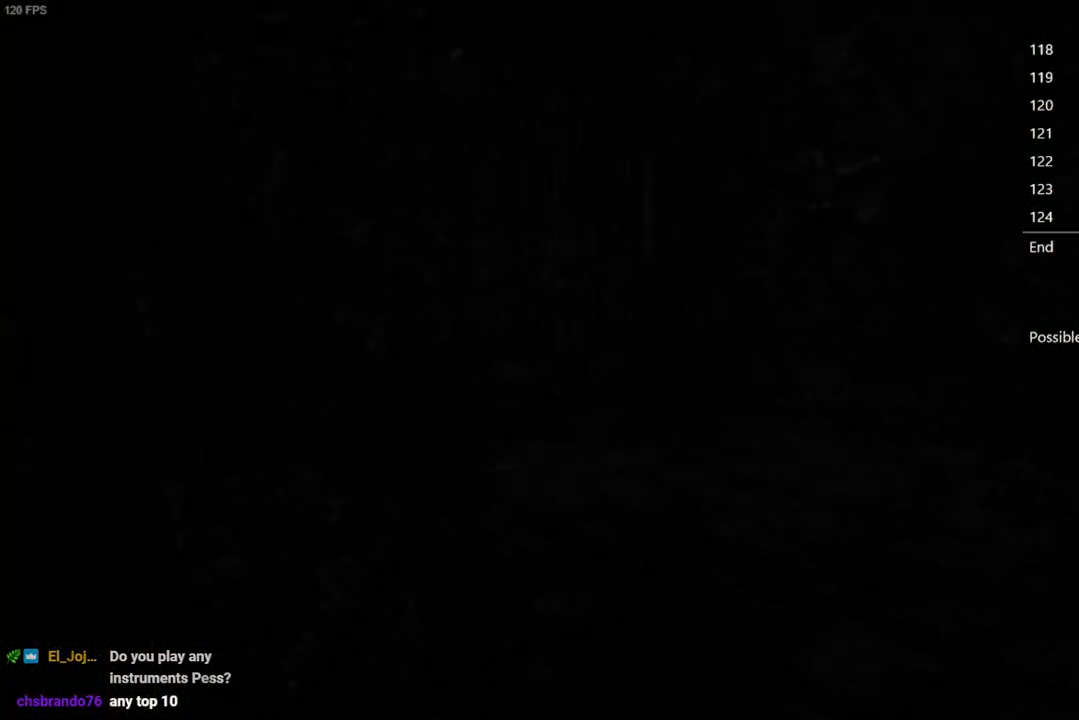
{"buttons": ["X", "DPAD_UP"], "left_stick": "center", "right_stick": "center", "events": []}
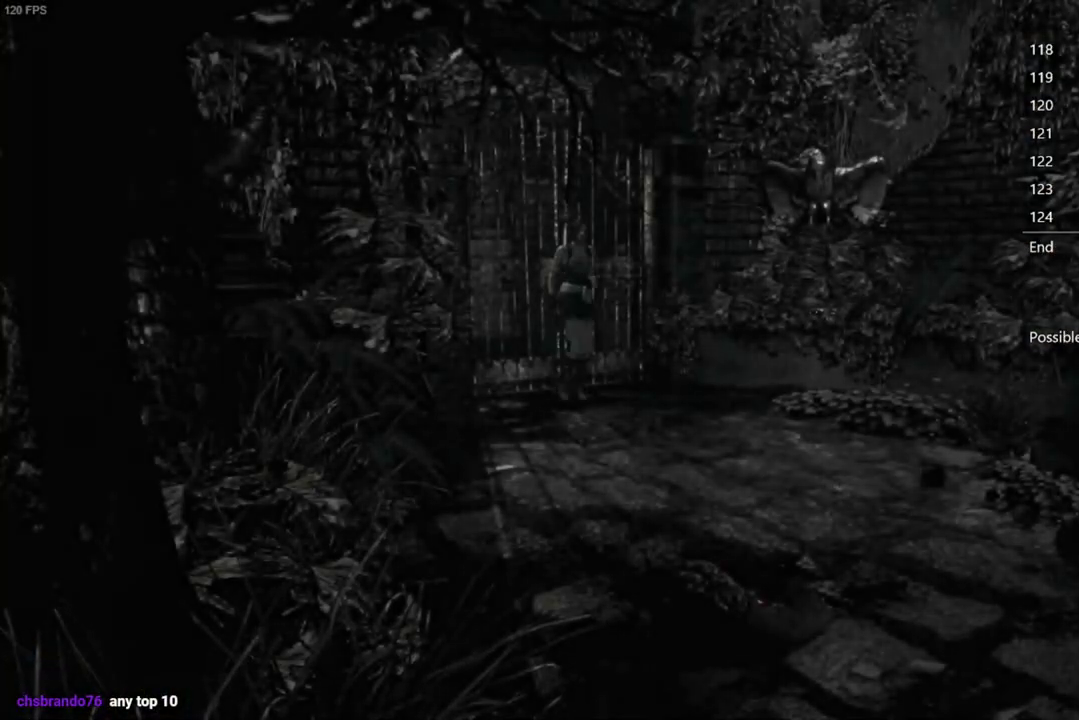
{"buttons": ["X", "DPAD_UP"], "left_stick": "center", "right_stick": "center", "events": []}
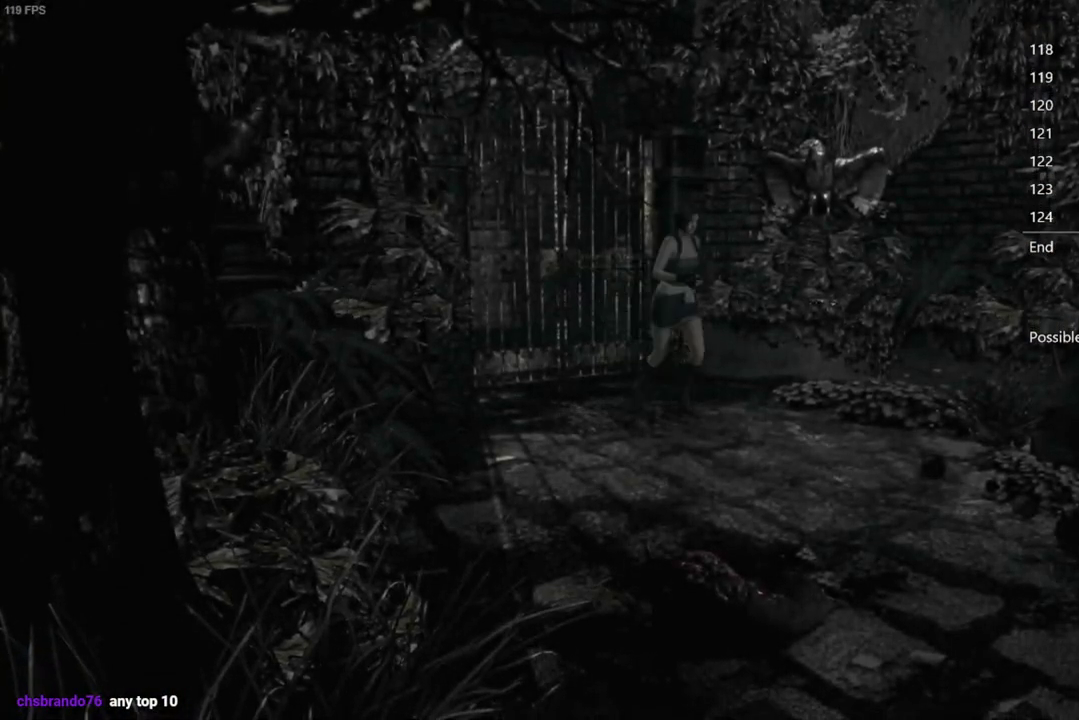
{"buttons": ["X", "DPAD_UP"], "left_stick": "center", "right_stick": "center", "events": []}
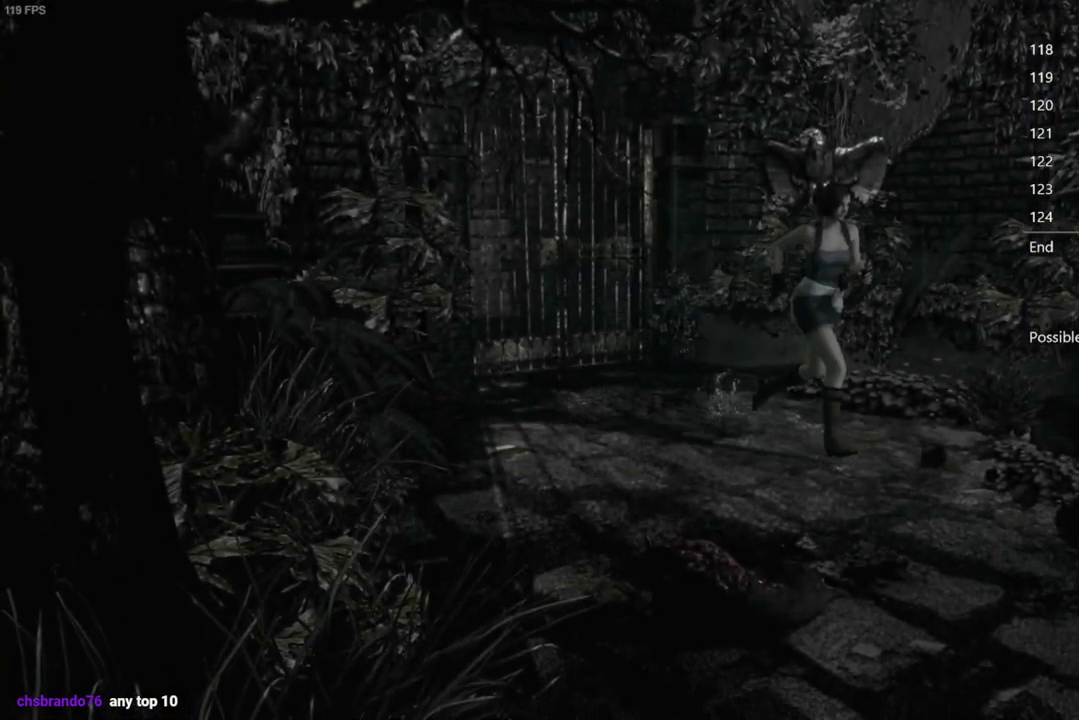
{"buttons": ["X", "DPAD_UP"], "left_stick": "center", "right_stick": "center", "events": []}
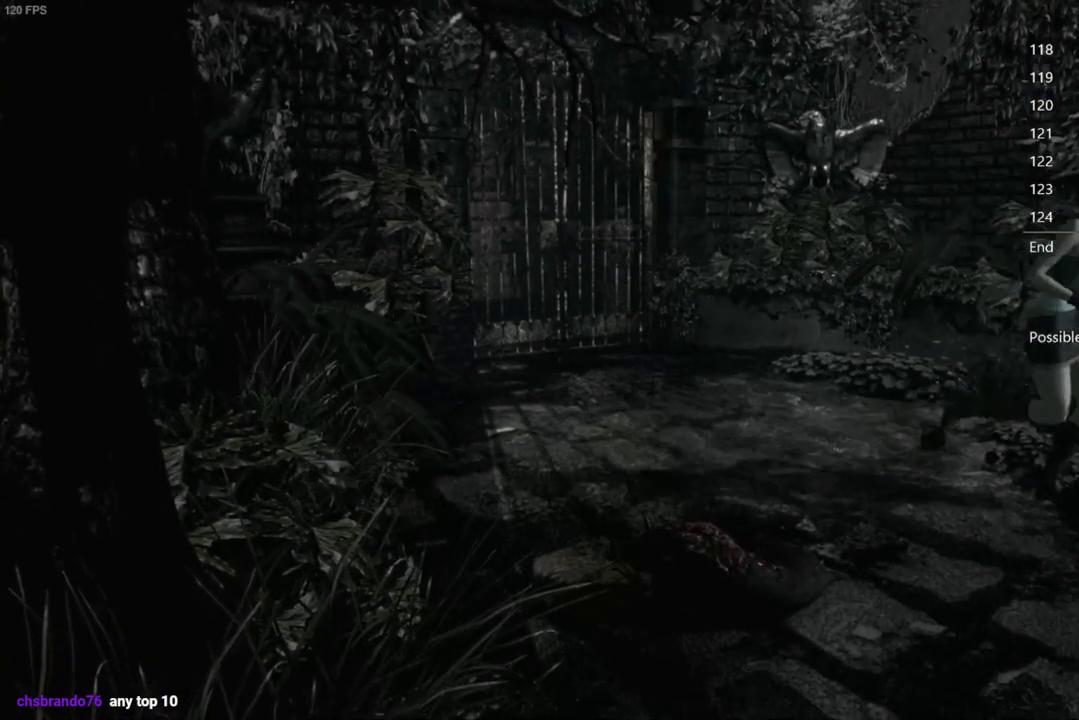
{"buttons": ["X", "DPAD_UP"], "left_stick": "center", "right_stick": "center", "events": []}
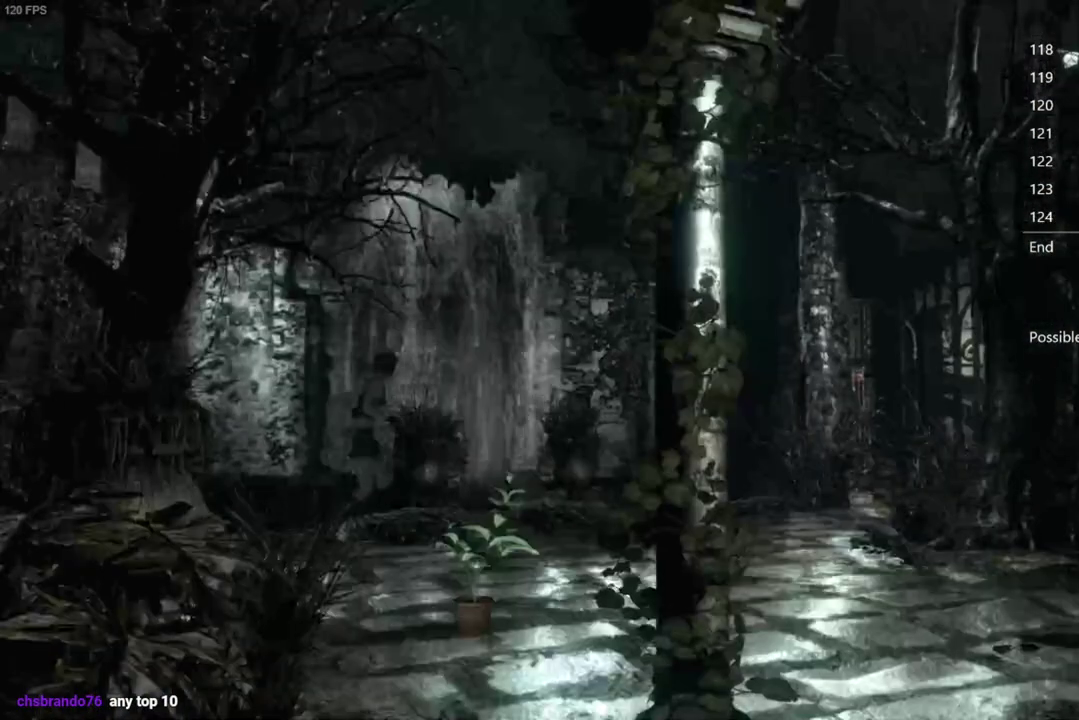
{"buttons": ["X", "DPAD_UP"], "left_stick": "center", "right_stick": "center", "events": []}
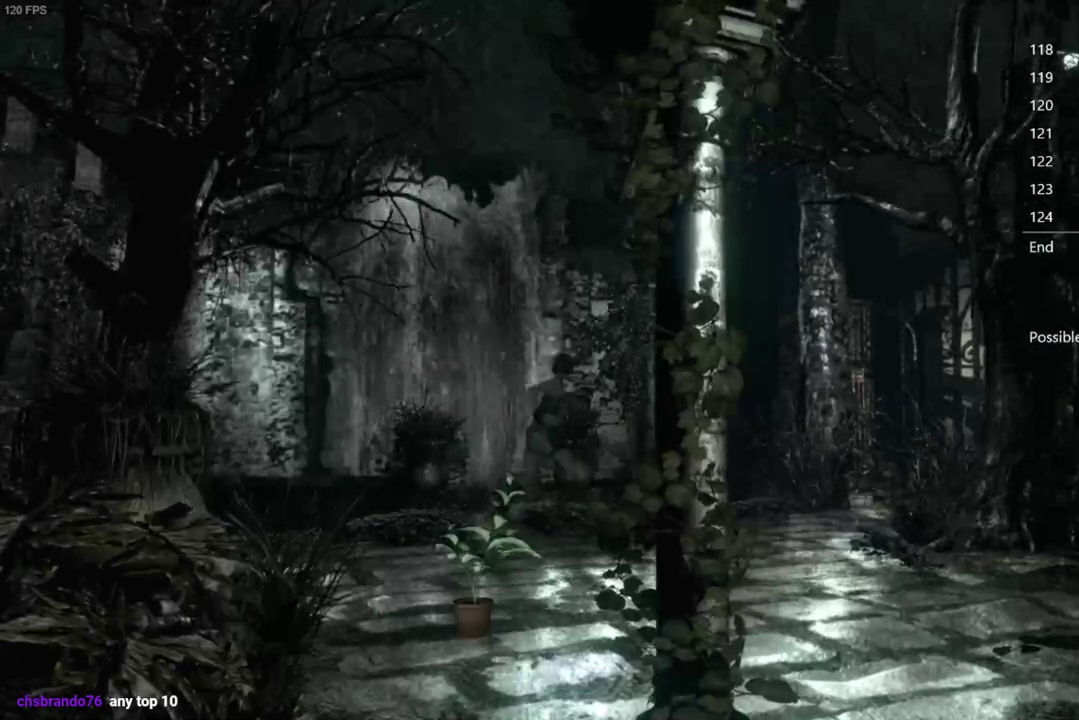
{"buttons": ["X", "DPAD_UP"], "left_stick": "center", "right_stick": "center", "events": []}
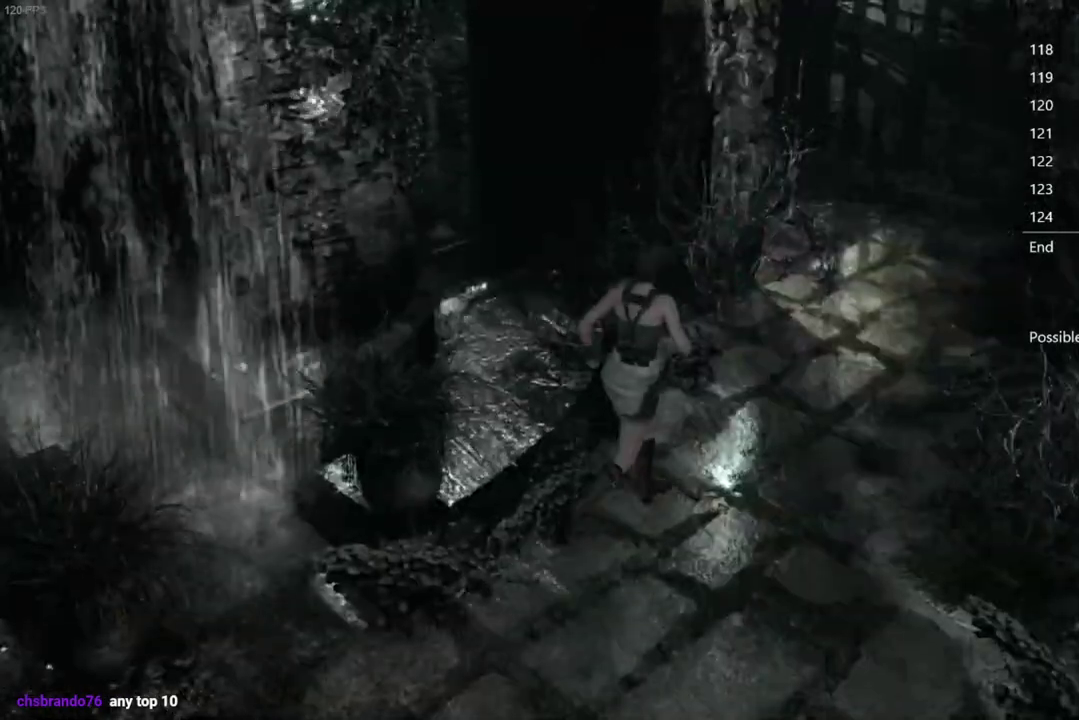
{"buttons": ["X", "DPAD_UP"], "left_stick": "center", "right_stick": "center", "events": []}
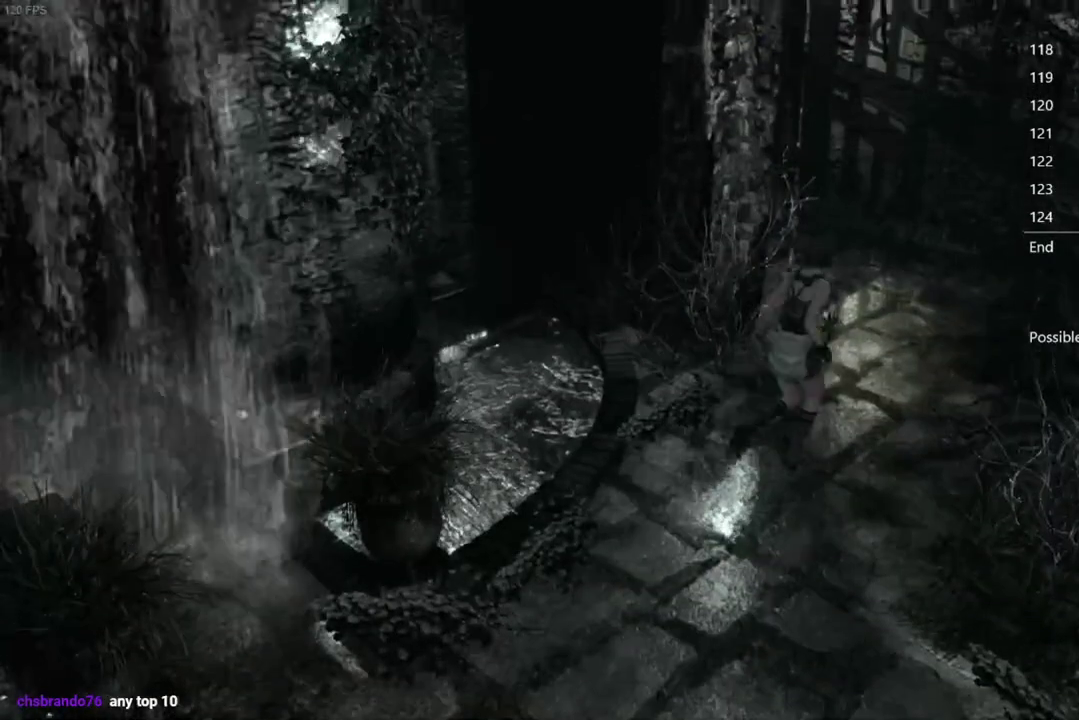
{"buttons": ["X", "DPAD_UP"], "left_stick": "center", "right_stick": "center", "events": [[367, "DPAD_LEFT", "down"], [500, "DPAD_LEFT", "up"]]}
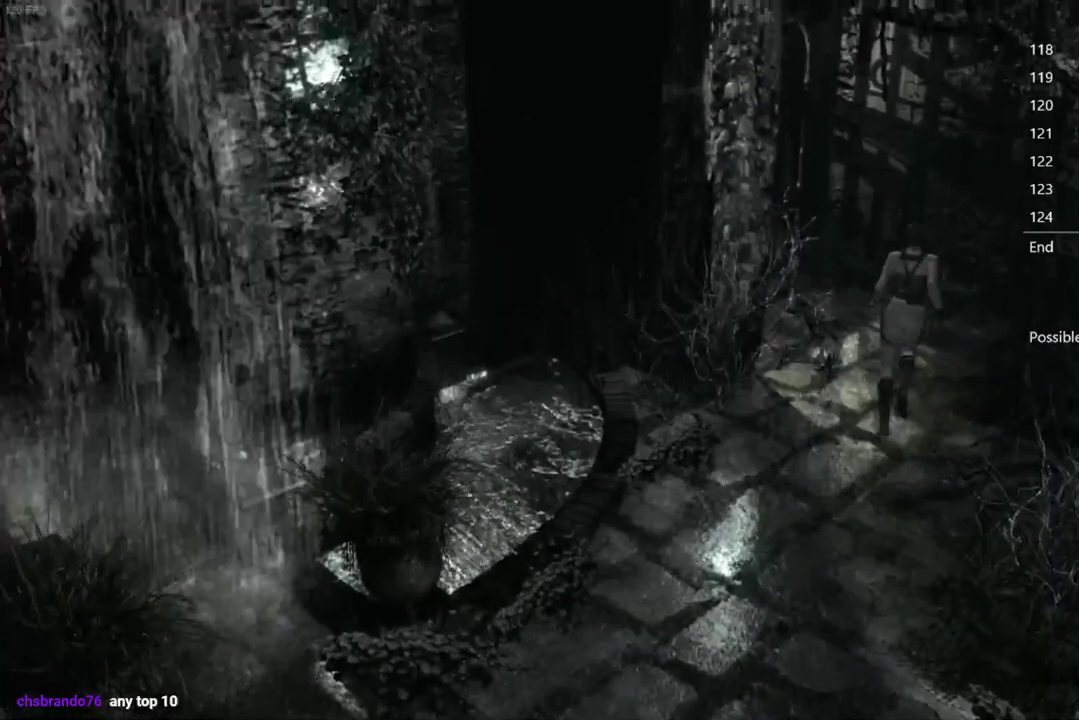
{"buttons": ["X", "DPAD_UP", "DPAD_LEFT"], "left_stick": "center", "right_stick": "center", "events": [[150, "DPAD_LEFT", "down"], [250, "DPAD_LEFT", "up"], [367, "DPAD_LEFT", "down"]]}
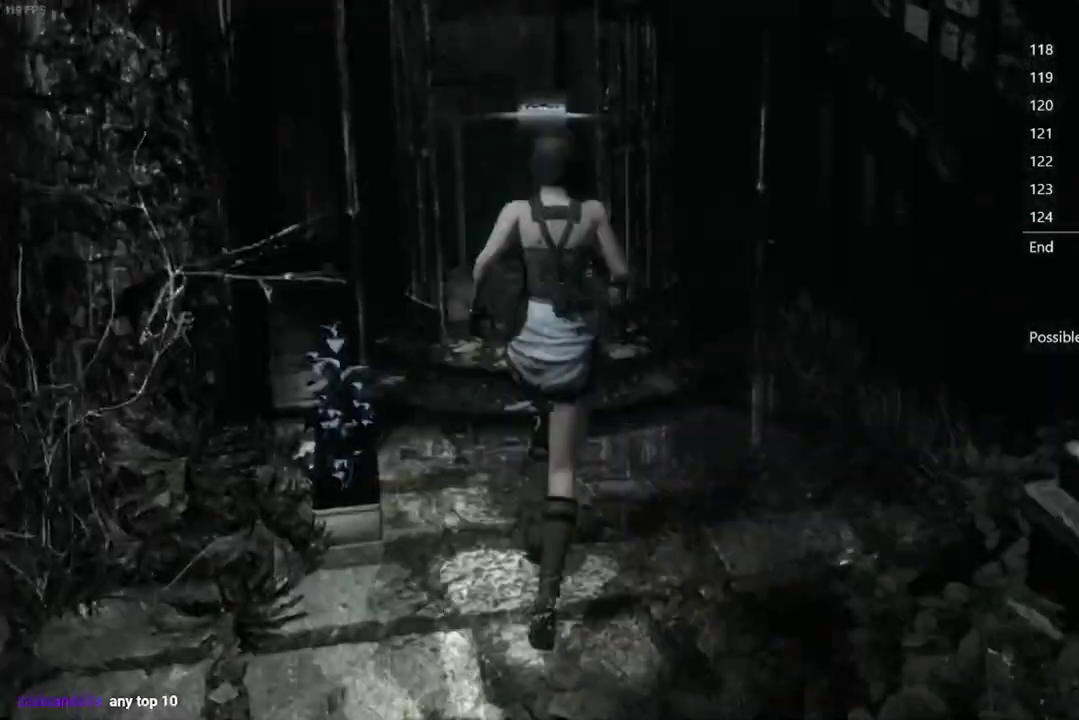
{"buttons": ["X", "DPAD_UP"], "left_stick": "center", "right_stick": "center", "events": [[17, "DPAD_LEFT", "up"], [267, "DPAD_LEFT", "down"], [350, "DPAD_LEFT", "up"]]}
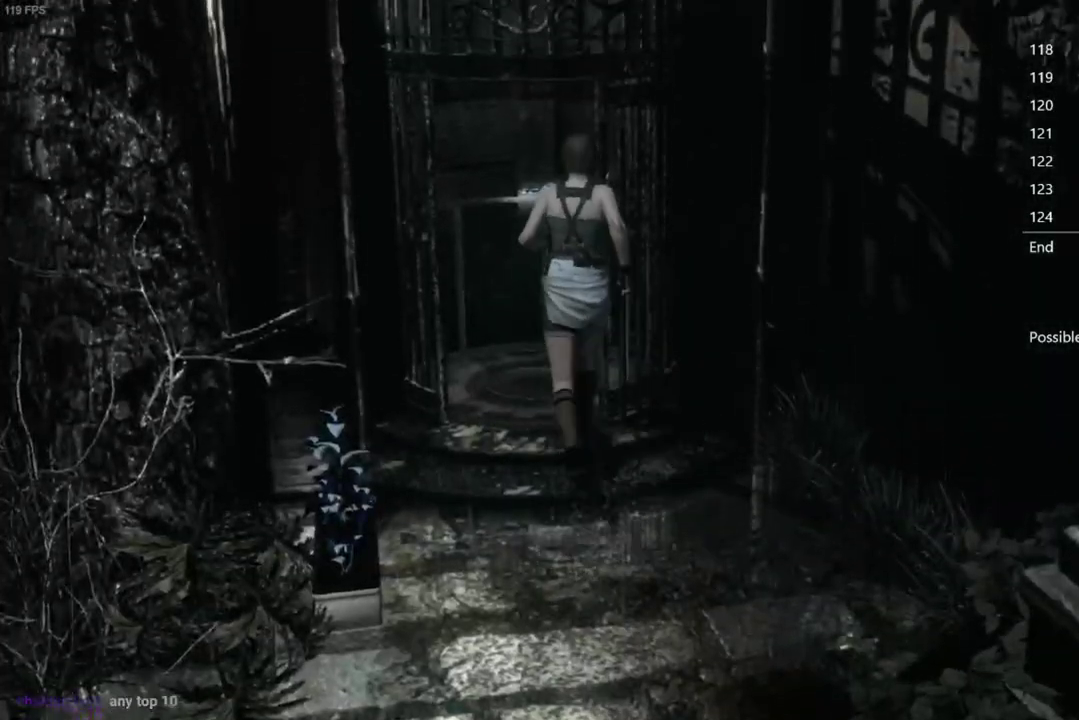
{"buttons": ["X"], "left_stick": "center", "right_stick": "center", "events": [[367, "A", "down"], [433, "A", "up"], [467, "DPAD_UP", "up"]]}
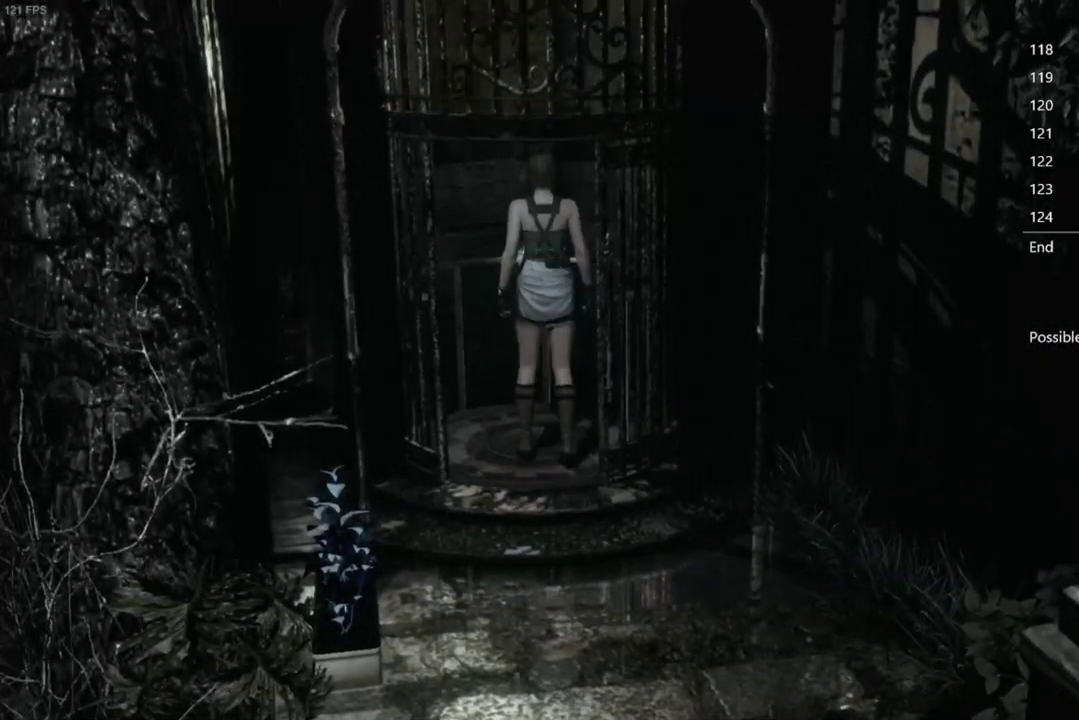
{"buttons": ["A", "X"], "left_stick": "center", "right_stick": "center", "events": [[67, "A", "down"], [150, "A", "up"], [267, "A", "down"], [333, "A", "up"], [483, "A", "down"]]}
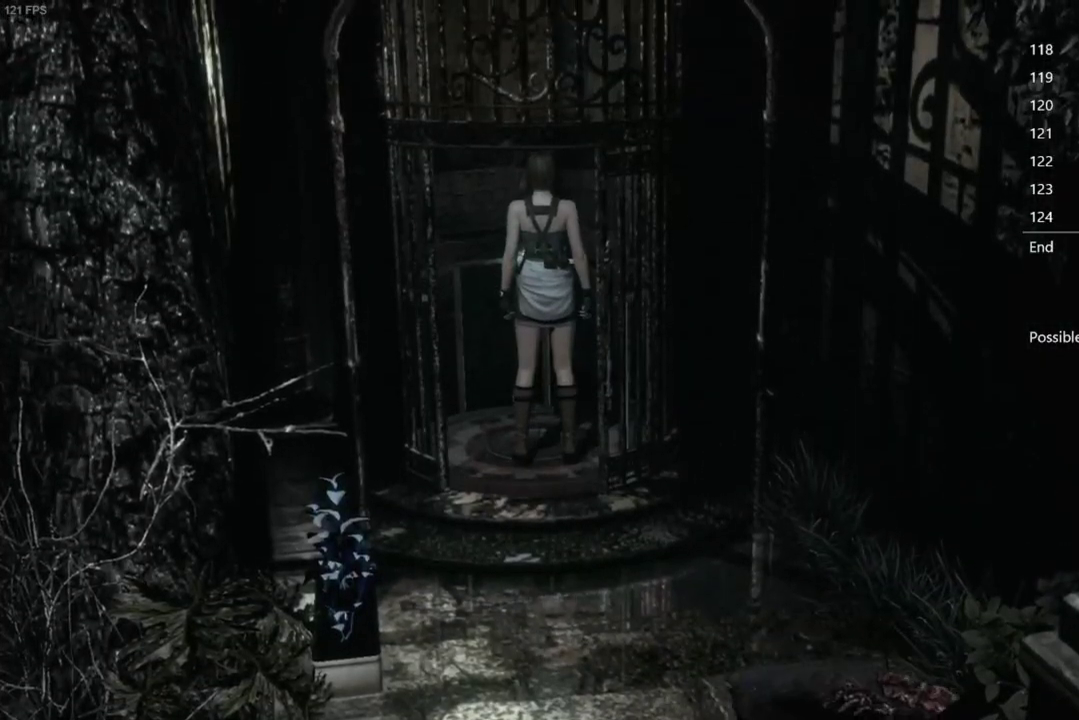
{"buttons": ["A", "X"], "left_stick": "center", "right_stick": "center", "events": [[67, "A", "up"], [217, "A", "down"], [300, "A", "up"], [417, "A", "down"]]}
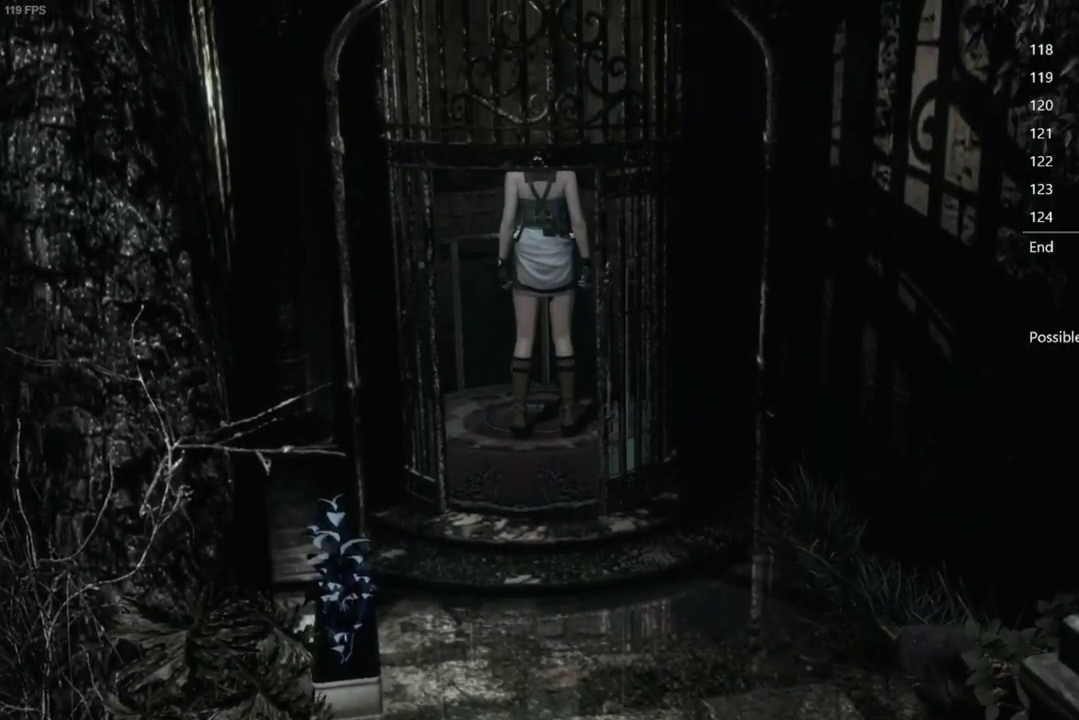
{"buttons": ["A", "X"], "left_stick": "center", "right_stick": "center", "events": [[33, "A", "up"], [150, "A", "down"], [250, "A", "up"], [400, "A", "down"]]}
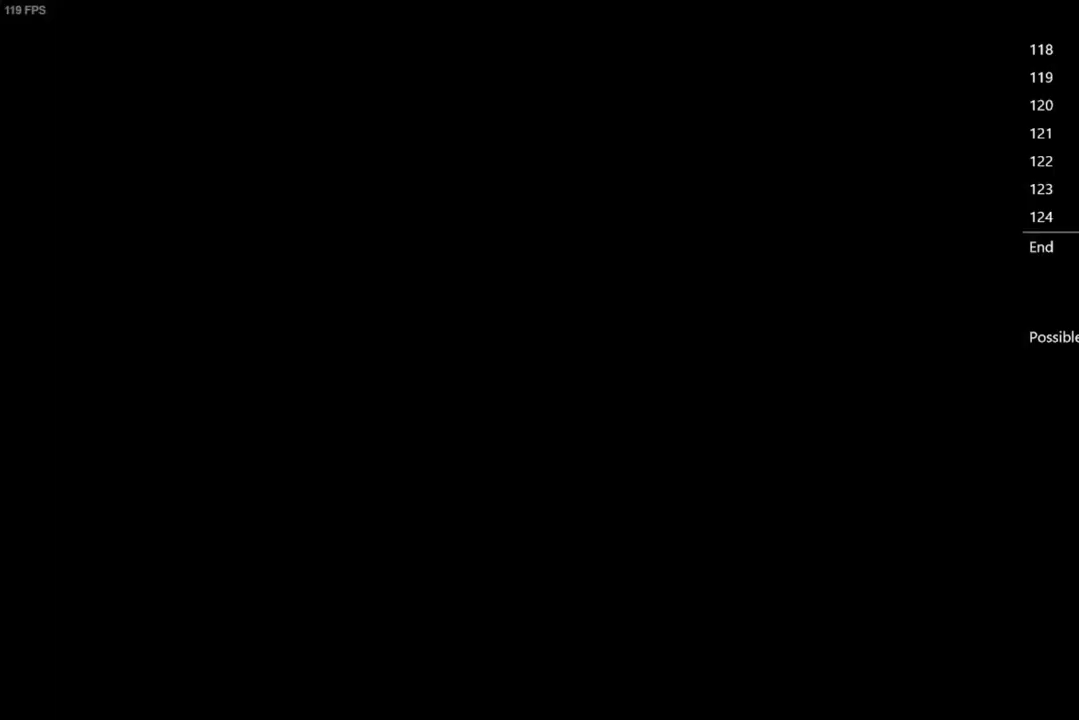
{"buttons": ["X"], "left_stick": "center", "right_stick": "center", "events": [[17, "A", "up"], [133, "A", "down"], [250, "A", "up"], [317, "A", "down"], [467, "A", "up"]]}
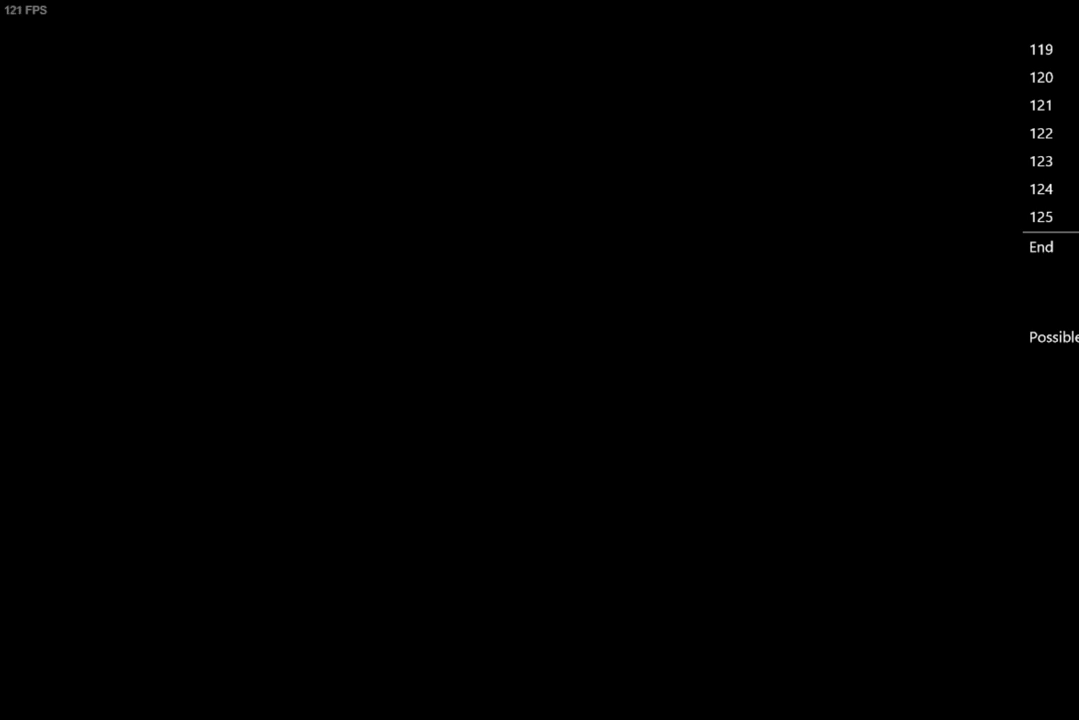
{"buttons": ["X"], "left_stick": "center", "right_stick": "center", "events": [[67, "A", "down"], [250, "A", "up"]]}
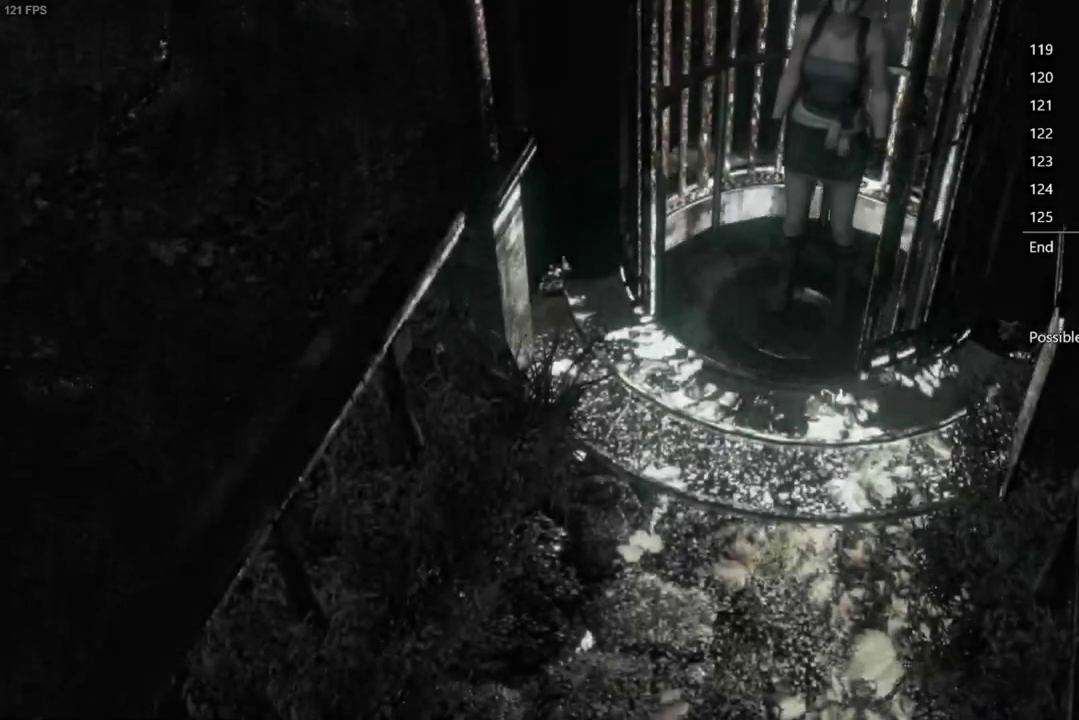
{"buttons": ["X"], "left_stick": "center", "right_stick": "center", "events": []}
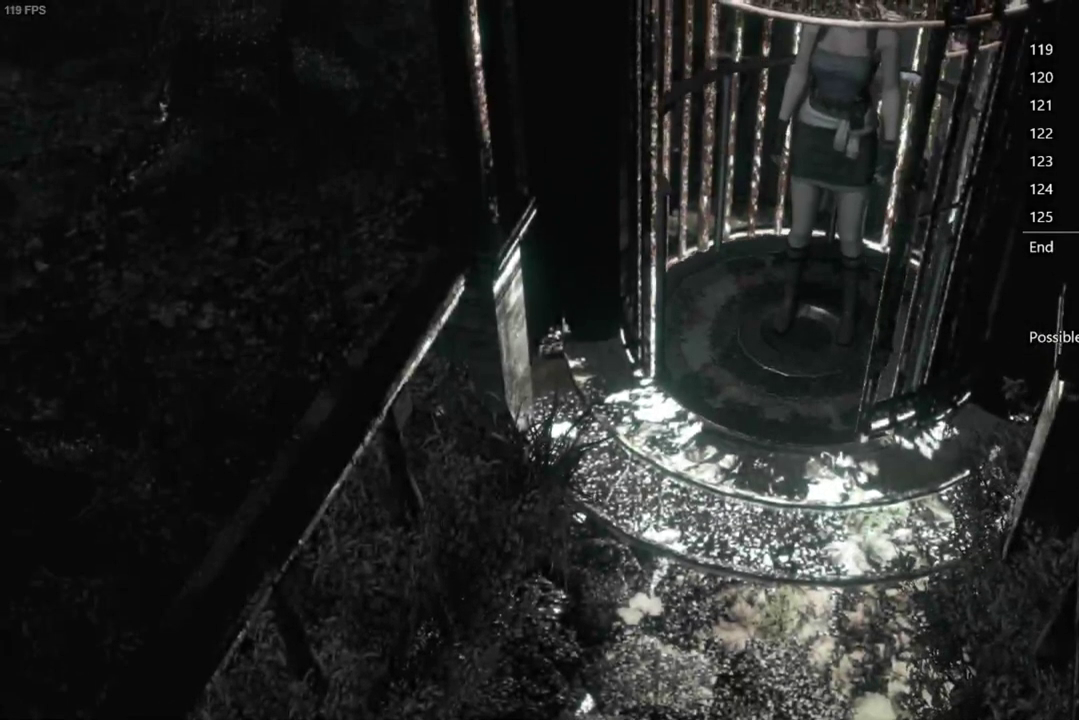
{"buttons": ["X", "DPAD_UP"], "left_stick": "center", "right_stick": "center", "events": [[17, "DPAD_UP", "down"]]}
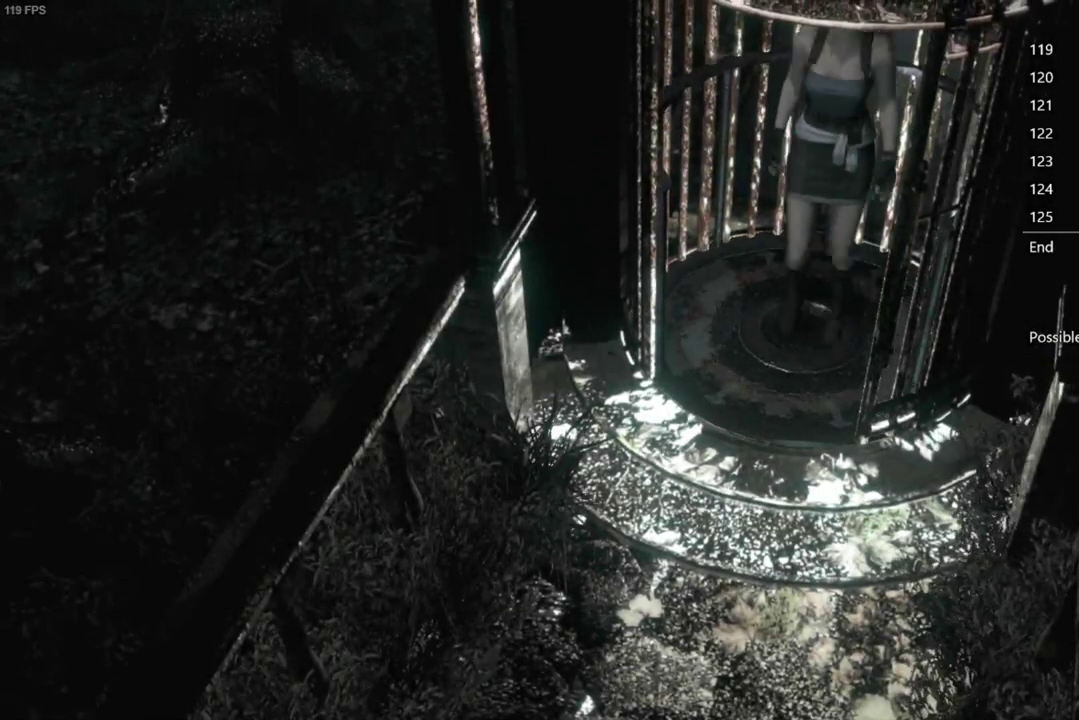
{"buttons": ["X", "DPAD_UP"], "left_stick": "center", "right_stick": "center", "events": []}
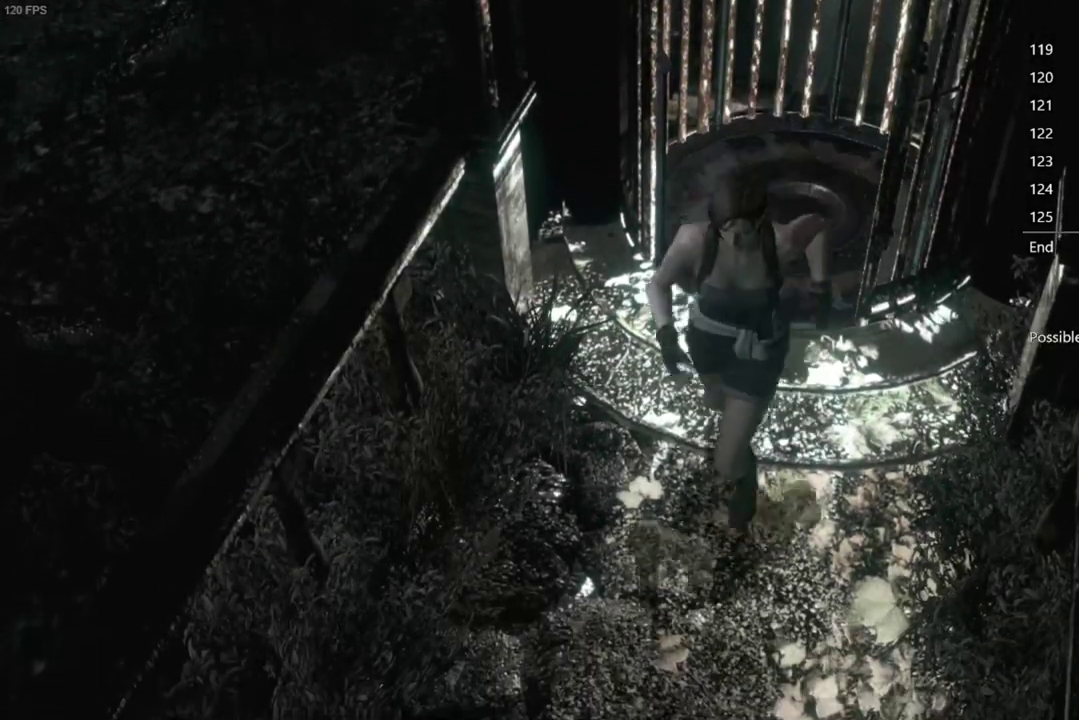
{"buttons": ["X", "DPAD_UP"], "left_stick": "center", "right_stick": "center", "events": []}
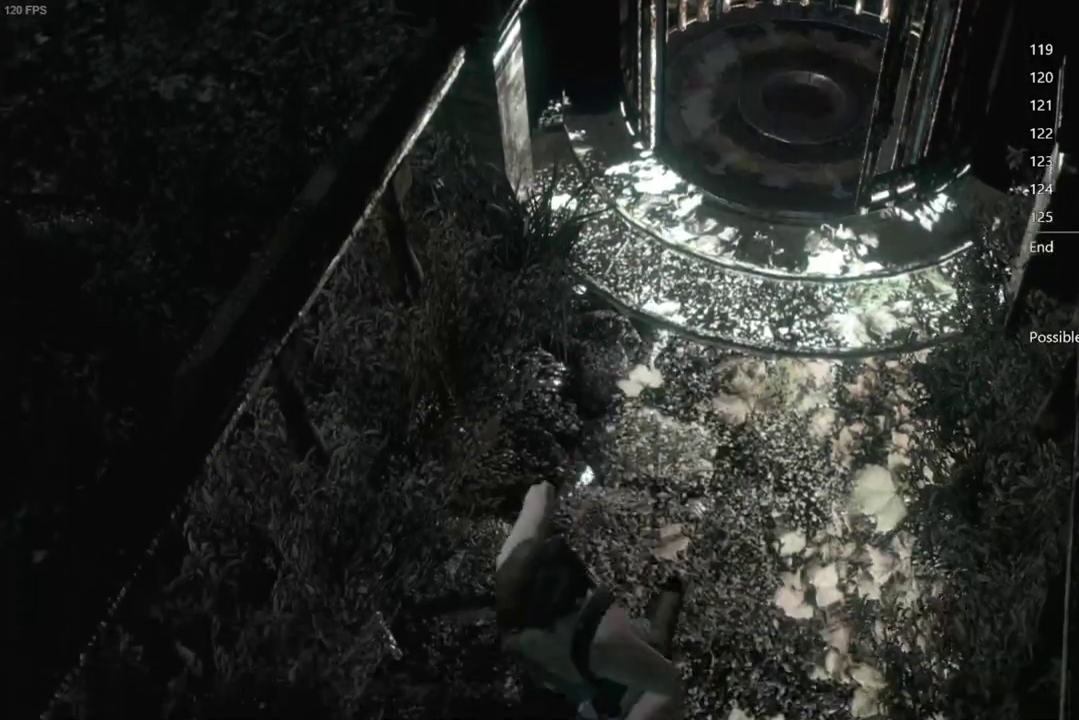
{"buttons": ["X", "DPAD_UP"], "left_stick": "center", "right_stick": "center", "events": []}
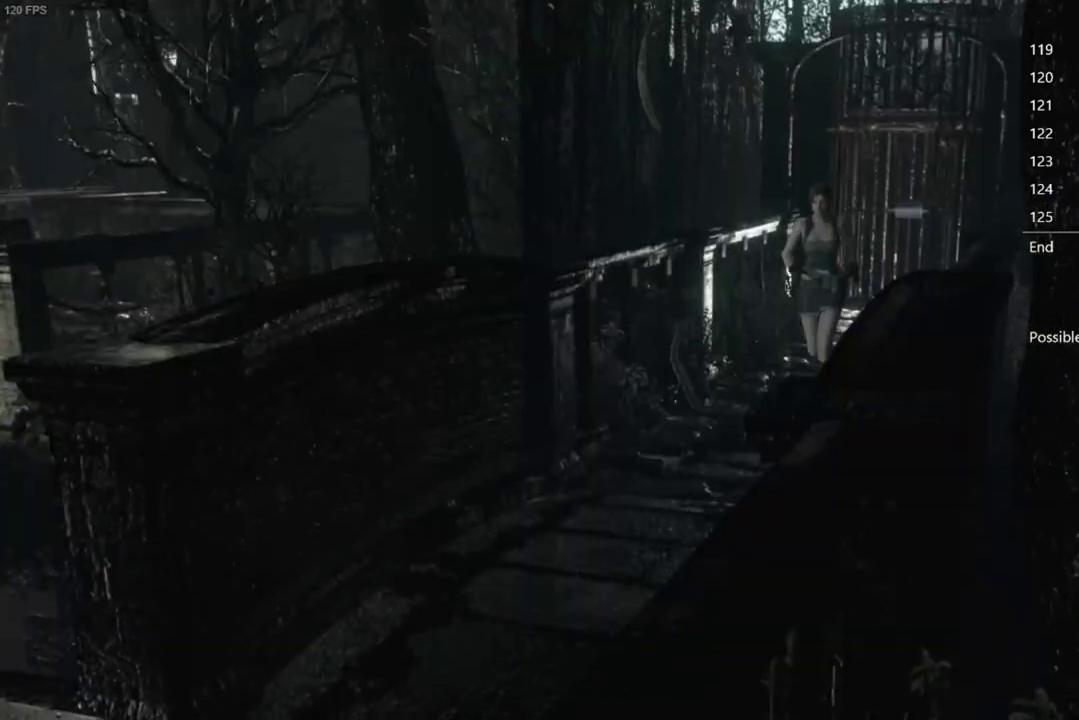
{"buttons": ["X", "DPAD_UP"], "left_stick": "center", "right_stick": "center", "events": []}
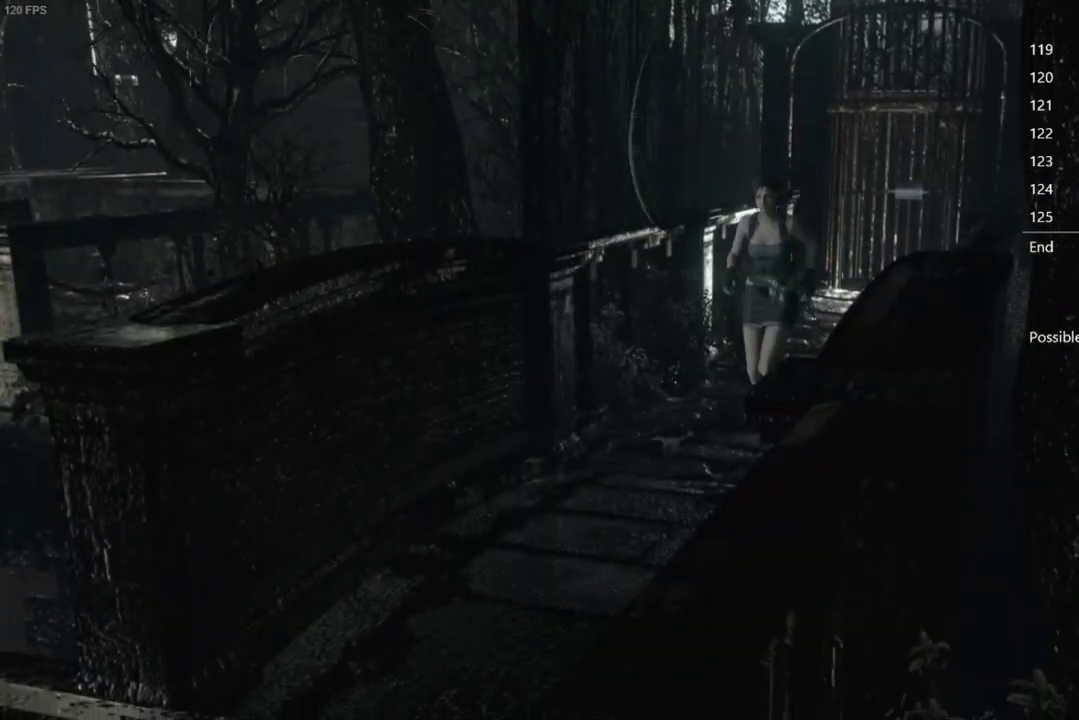
{"buttons": ["X", "DPAD_UP"], "left_stick": "center", "right_stick": "center", "events": []}